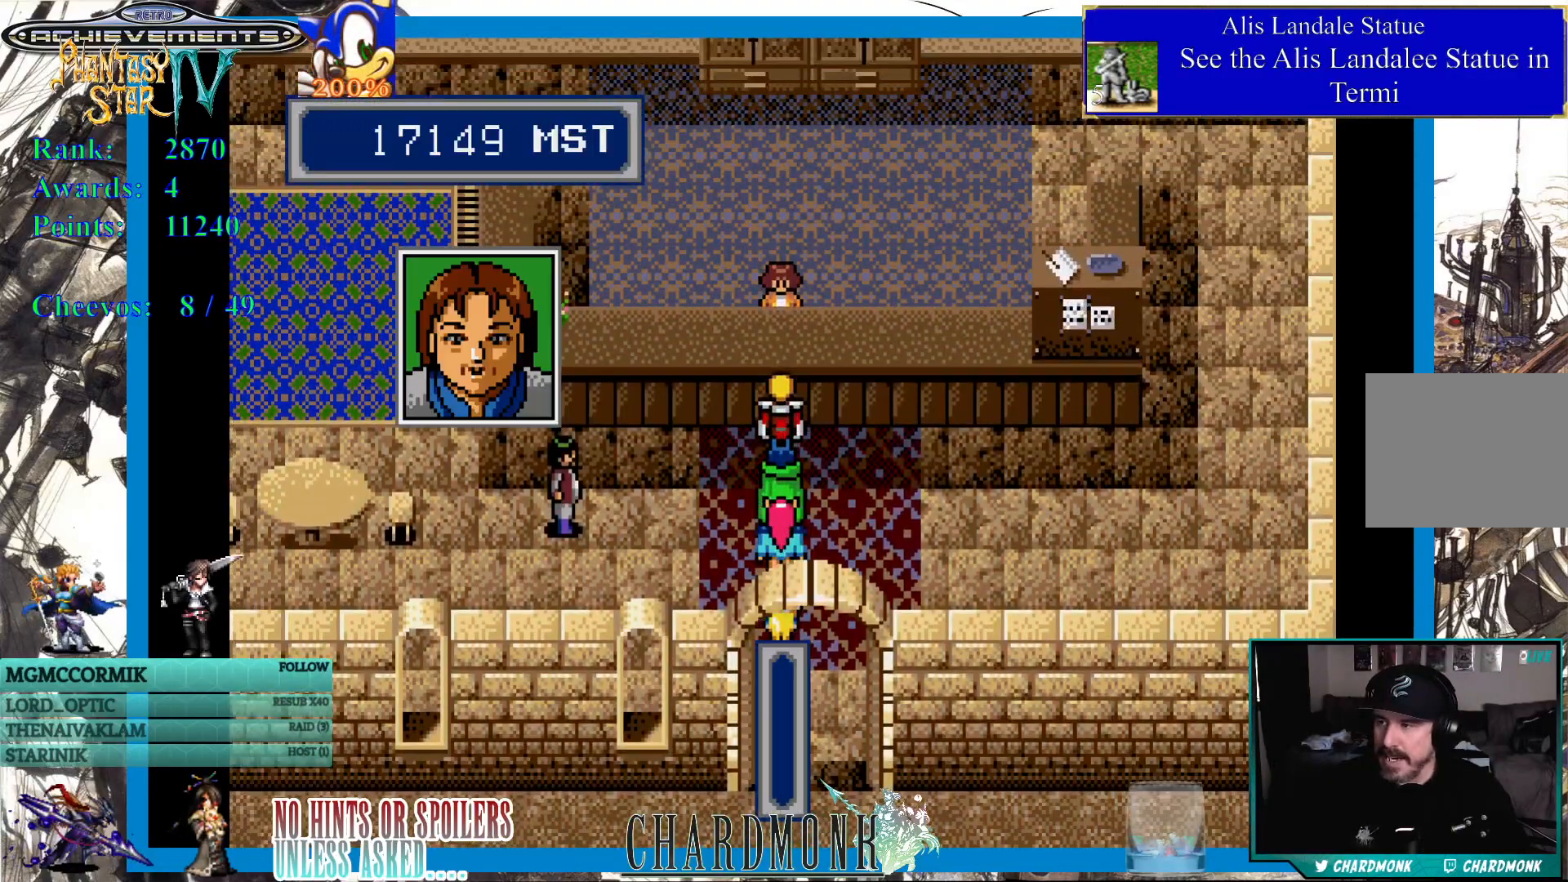
Gameplay with a controller (PlayStation layout); each line is a JSON object with the inputs held at the frame after it. "events" lists button and stick changes between this image and that frame as [ms after this image, input, new state], when the widget could be followed in between.
{"buttons": ["CIRCLE"], "left_stick": "center", "right_stick": "center", "events": [[250, "CIRCLE", "down"]]}
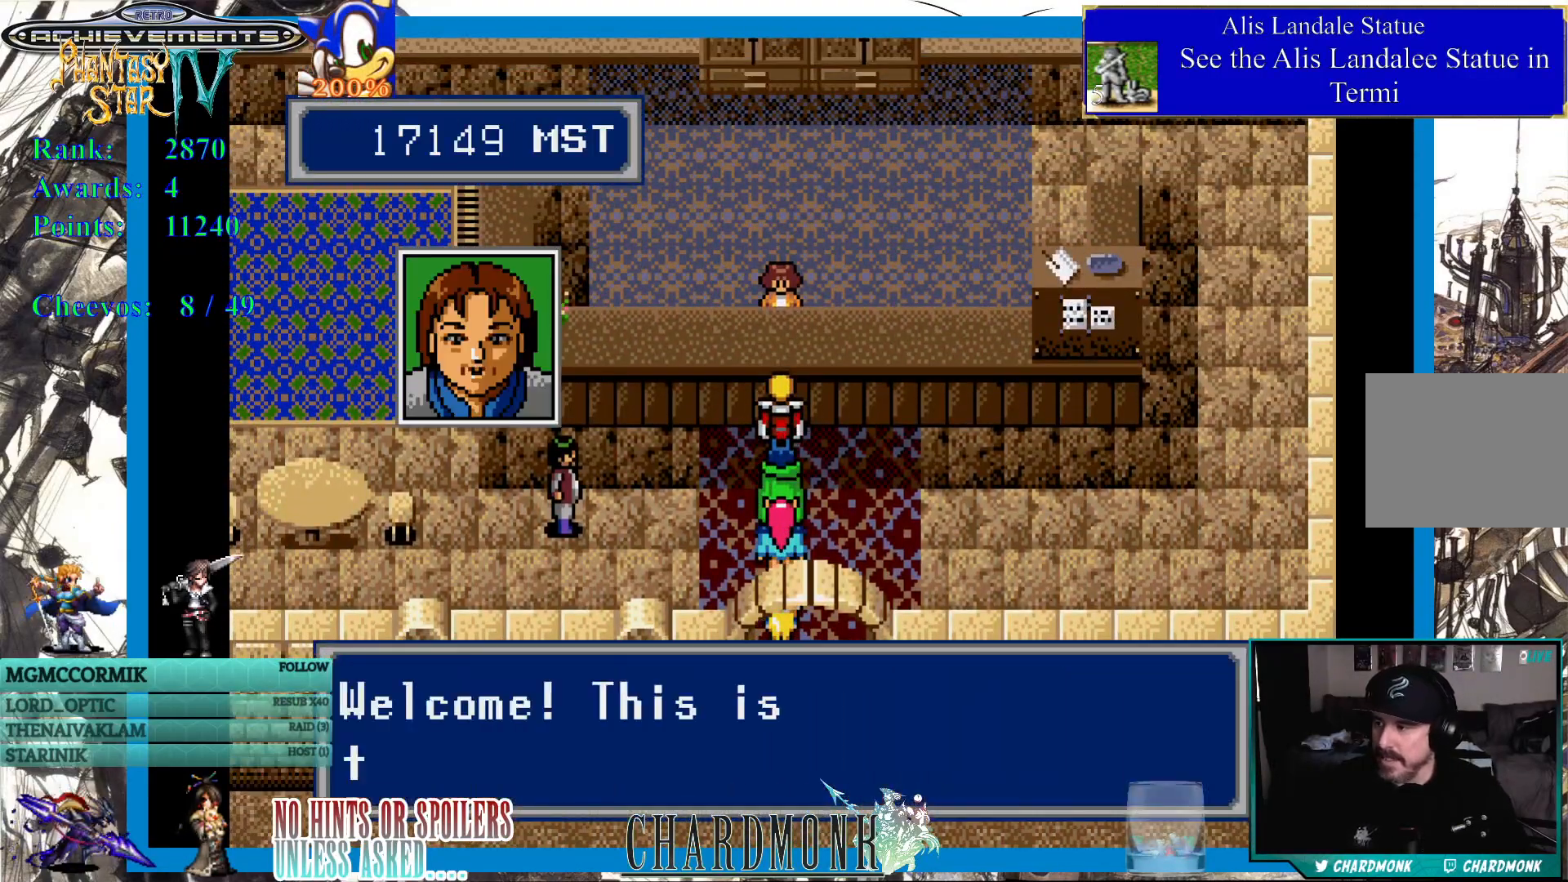
{"buttons": ["CIRCLE"], "left_stick": "center", "right_stick": "center", "events": [[317, "CIRCLE", "up"], [333, "CIRCLE", "down"]]}
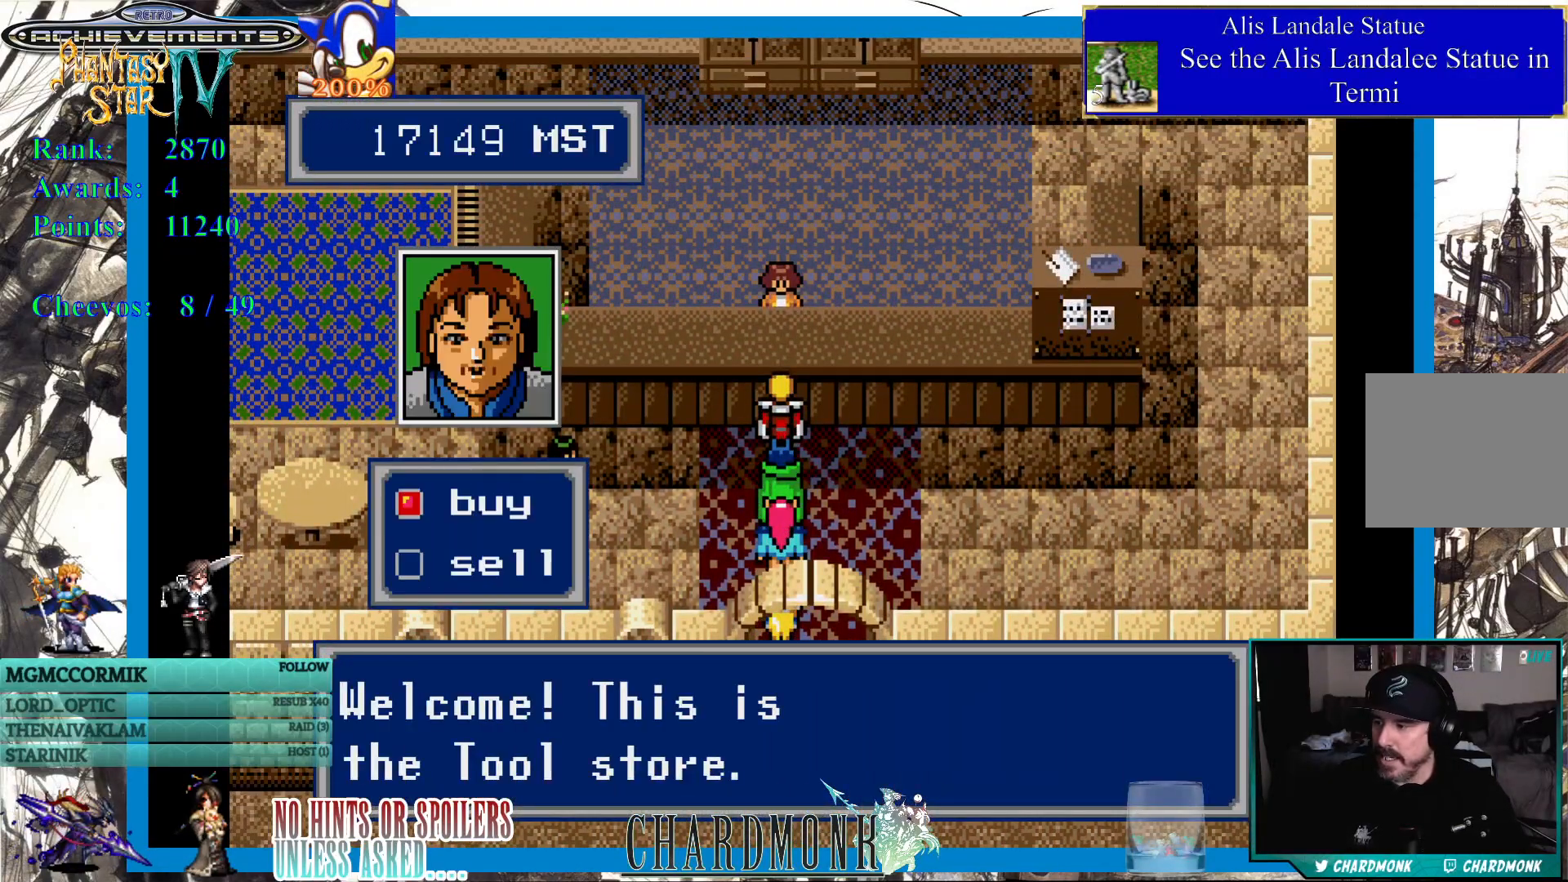
{"buttons": [], "left_stick": "center", "right_stick": "center", "events": [[417, "CIRCLE", "up"]]}
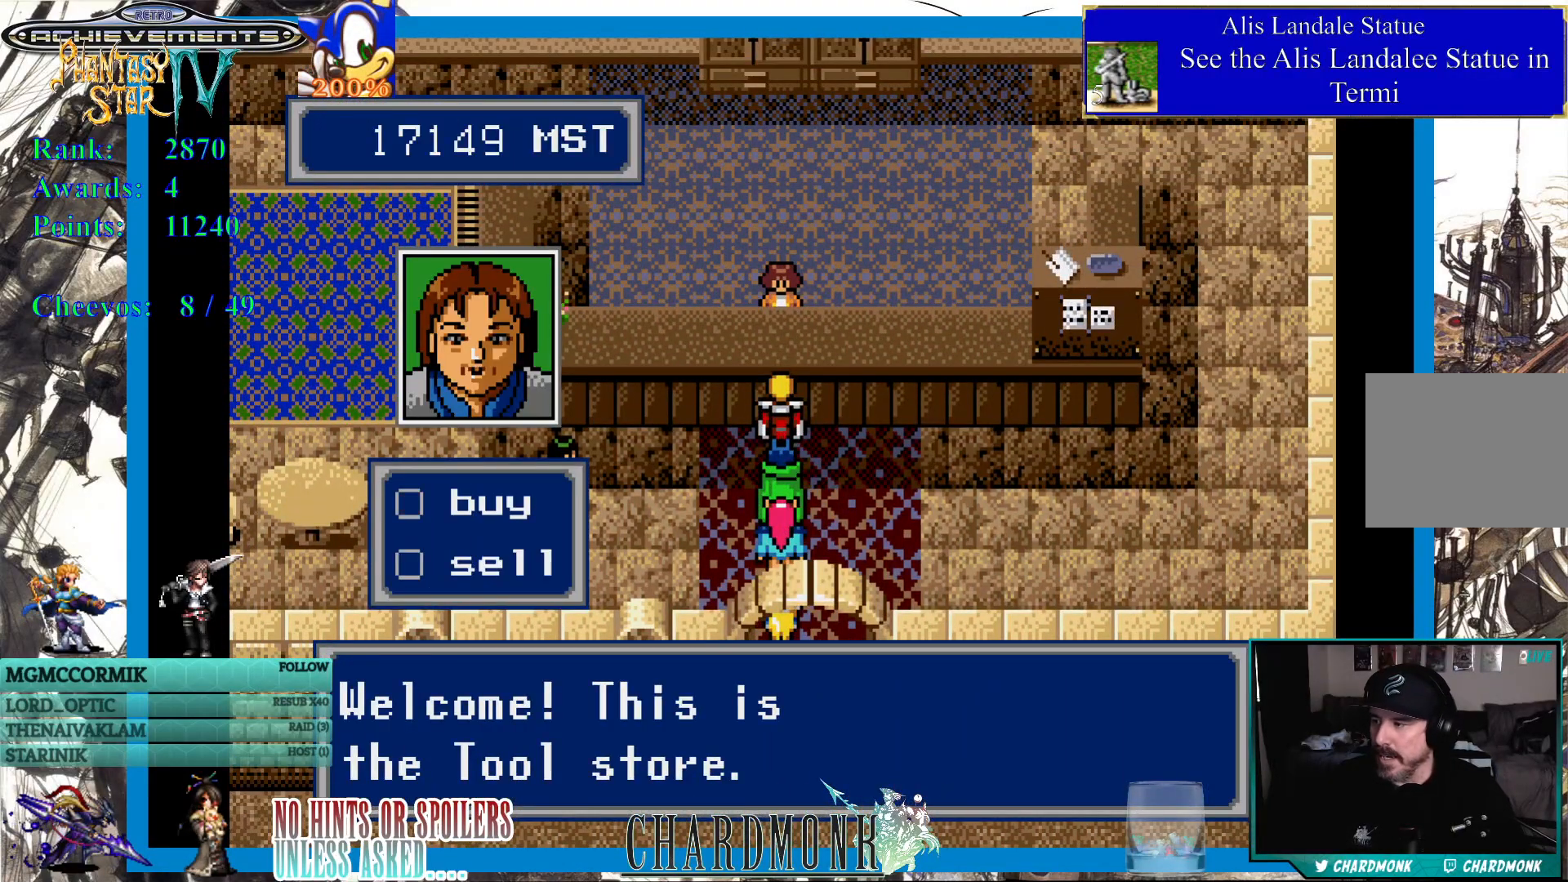
{"buttons": [], "left_stick": "center", "right_stick": "center", "events": [[183, "CIRCLE", "down"], [300, "CIRCLE", "up"]]}
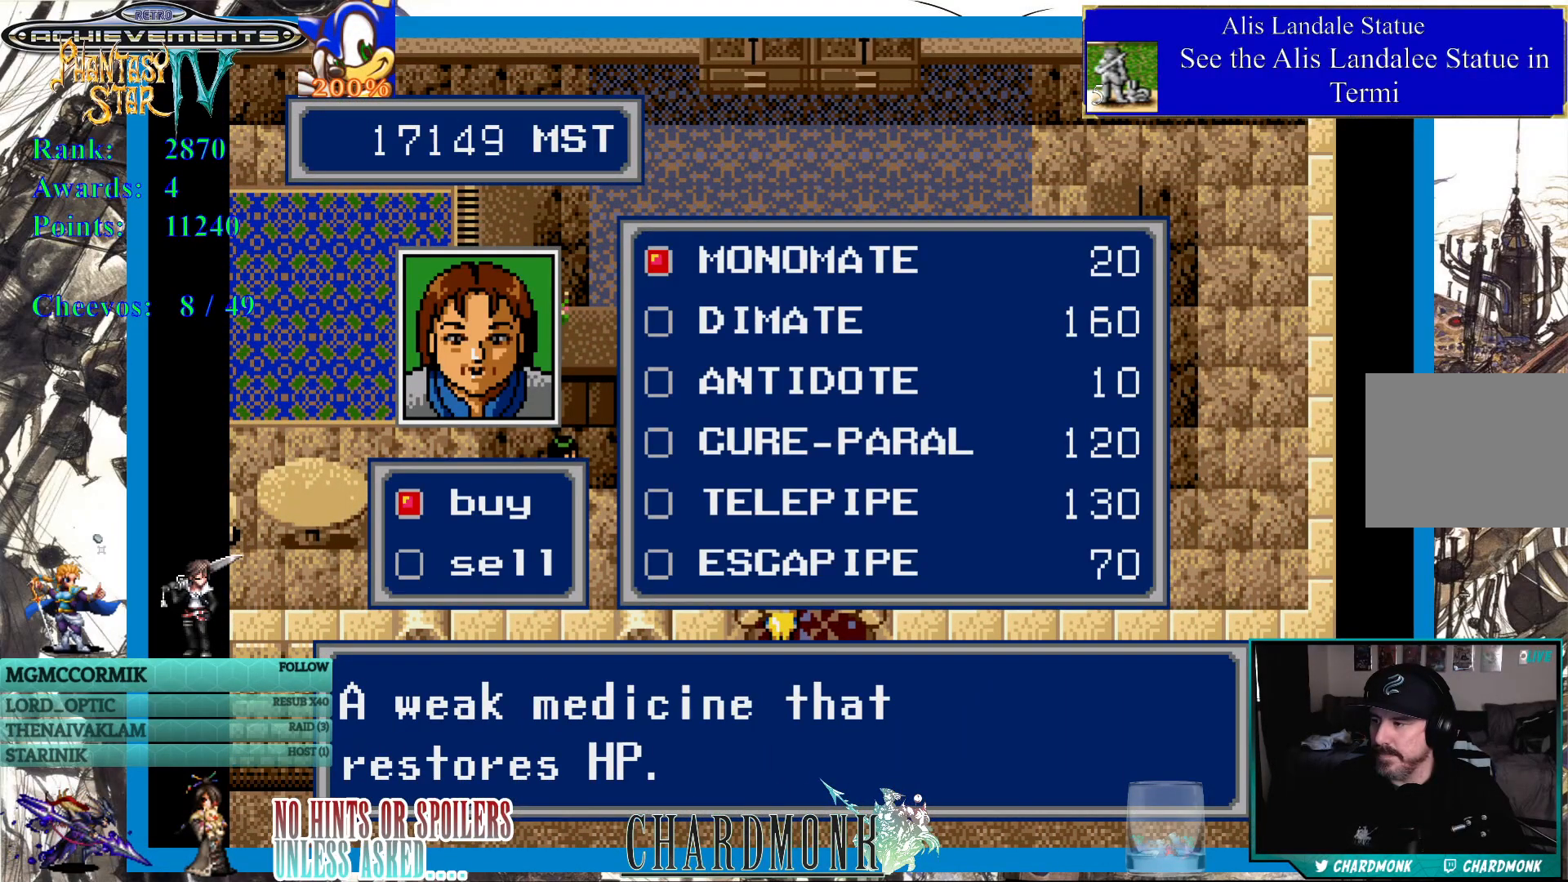
{"buttons": [], "left_stick": "center", "right_stick": "center", "events": []}
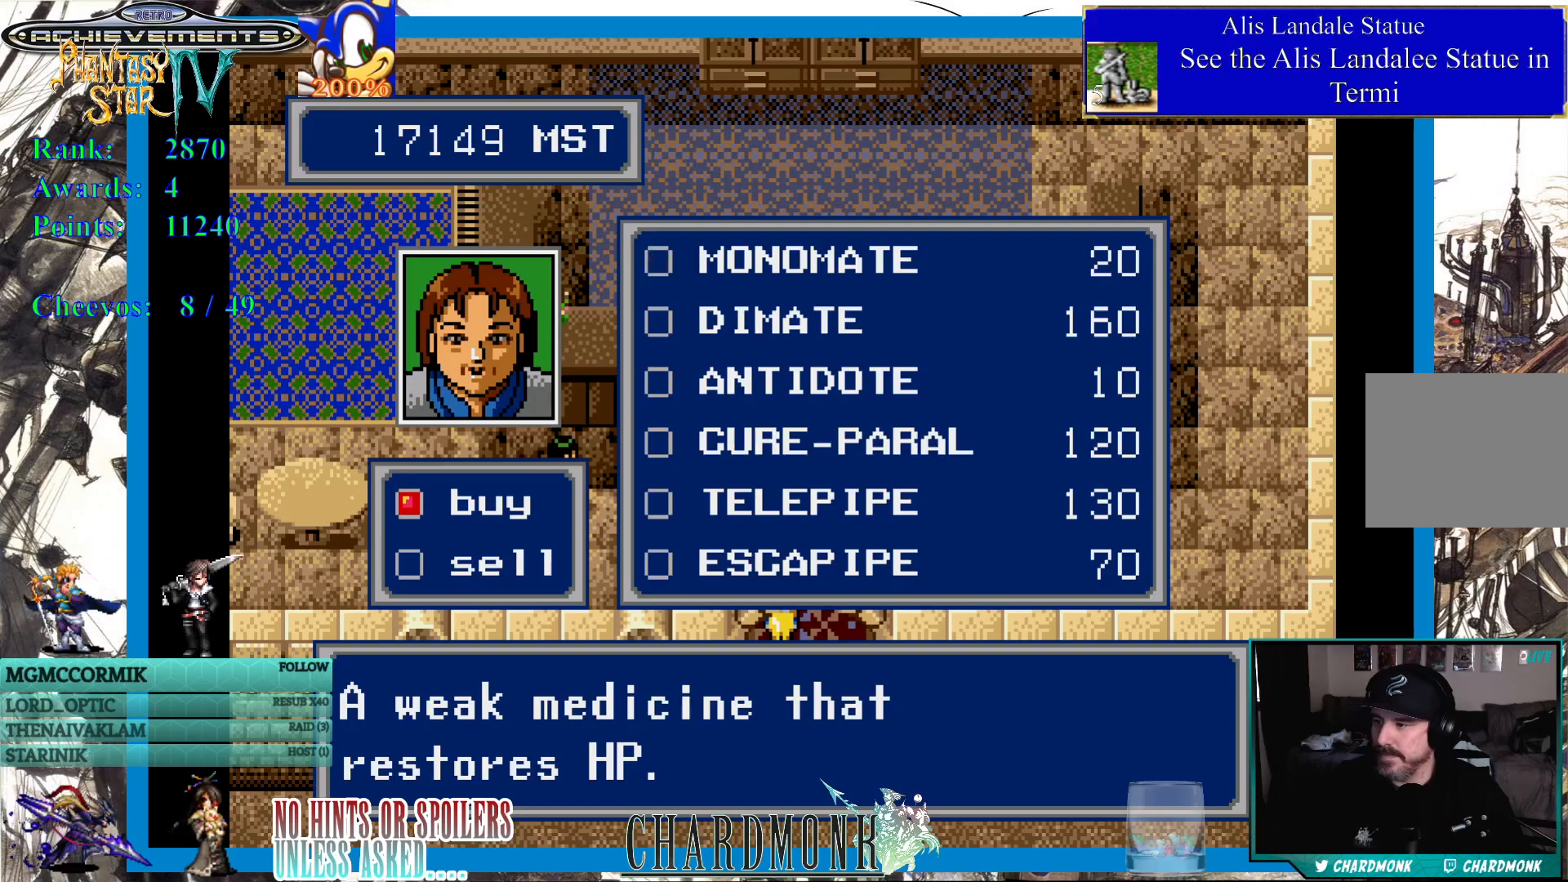
{"buttons": [], "left_stick": "center", "right_stick": "center", "events": []}
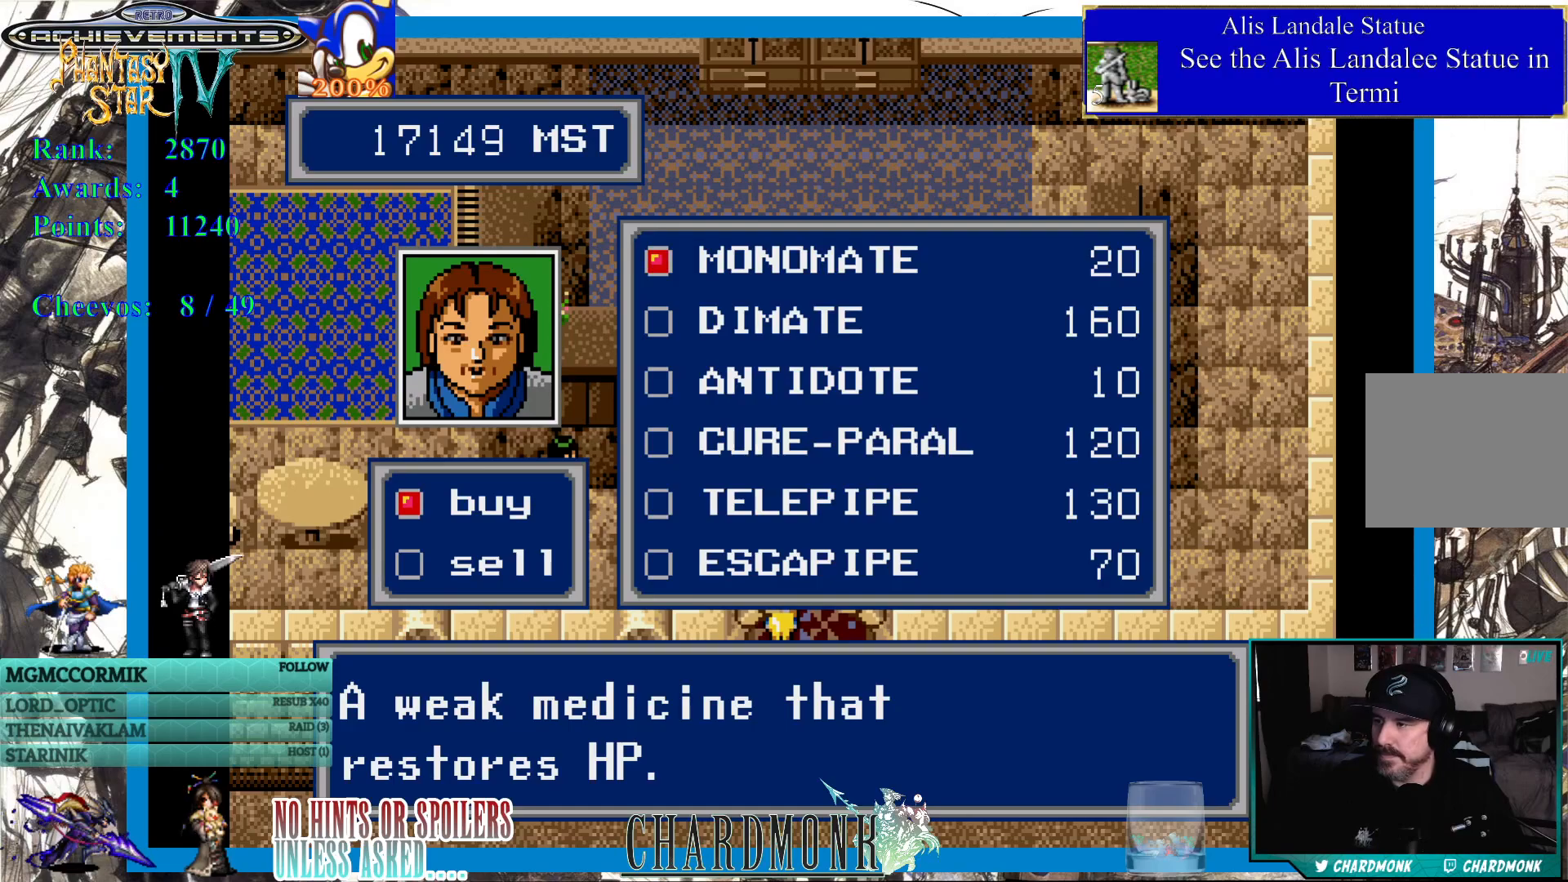
{"buttons": ["DPAD_RIGHT"], "left_stick": "center", "right_stick": "center", "events": [[383, "DPAD_RIGHT", "down"]]}
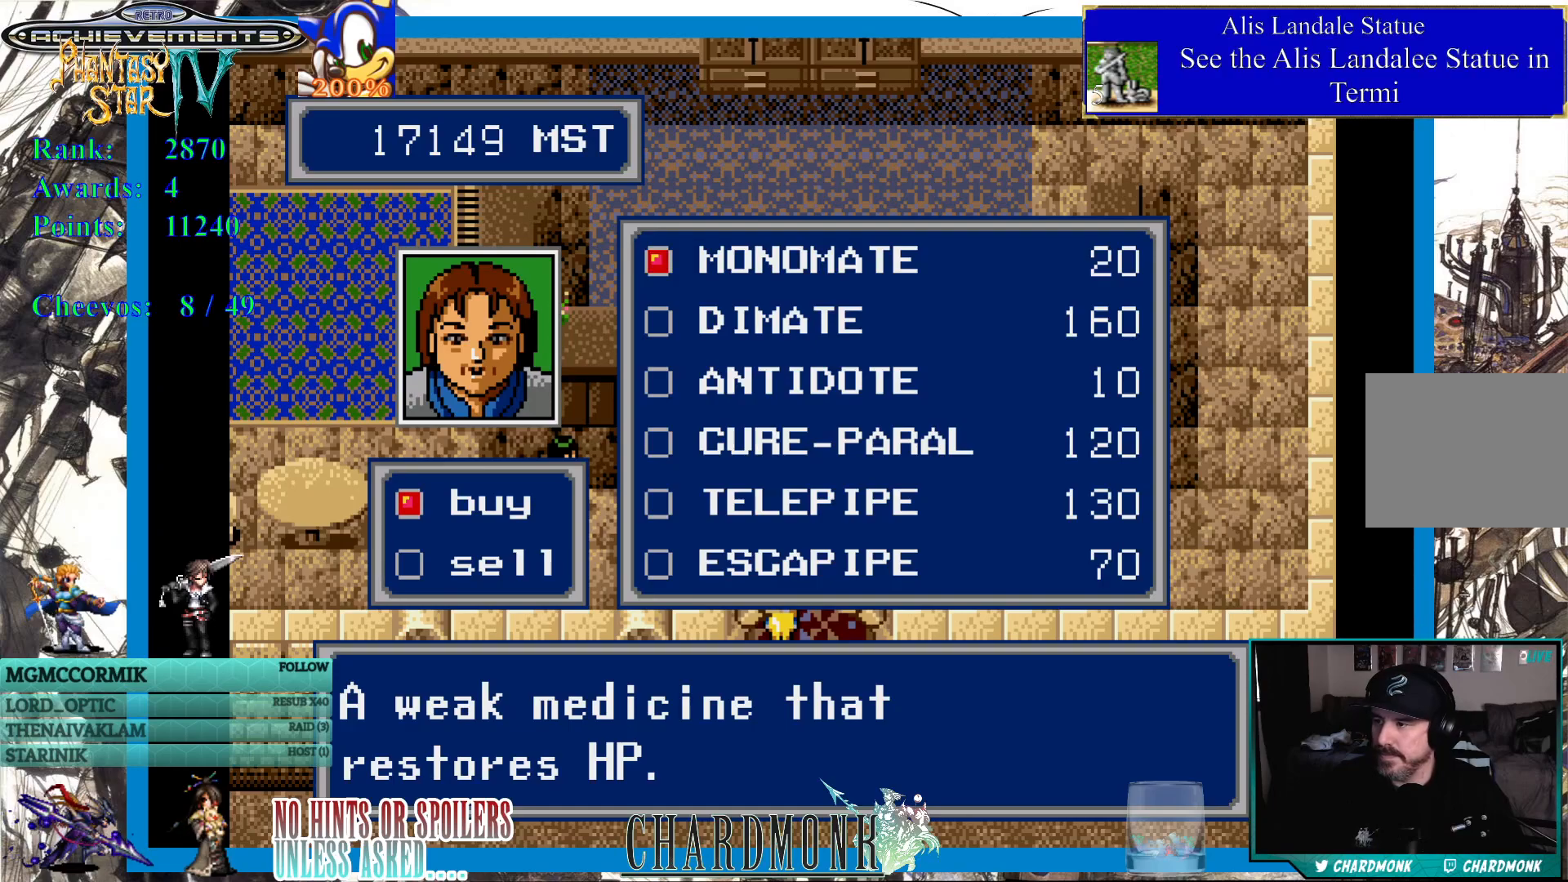
{"buttons": ["DPAD_DOWN"], "left_stick": "center", "right_stick": "center", "events": [[117, "DPAD_RIGHT", "up"], [267, "DPAD_DOWN", "down"], [367, "DPAD_DOWN", "up"], [483, "DPAD_DOWN", "down"]]}
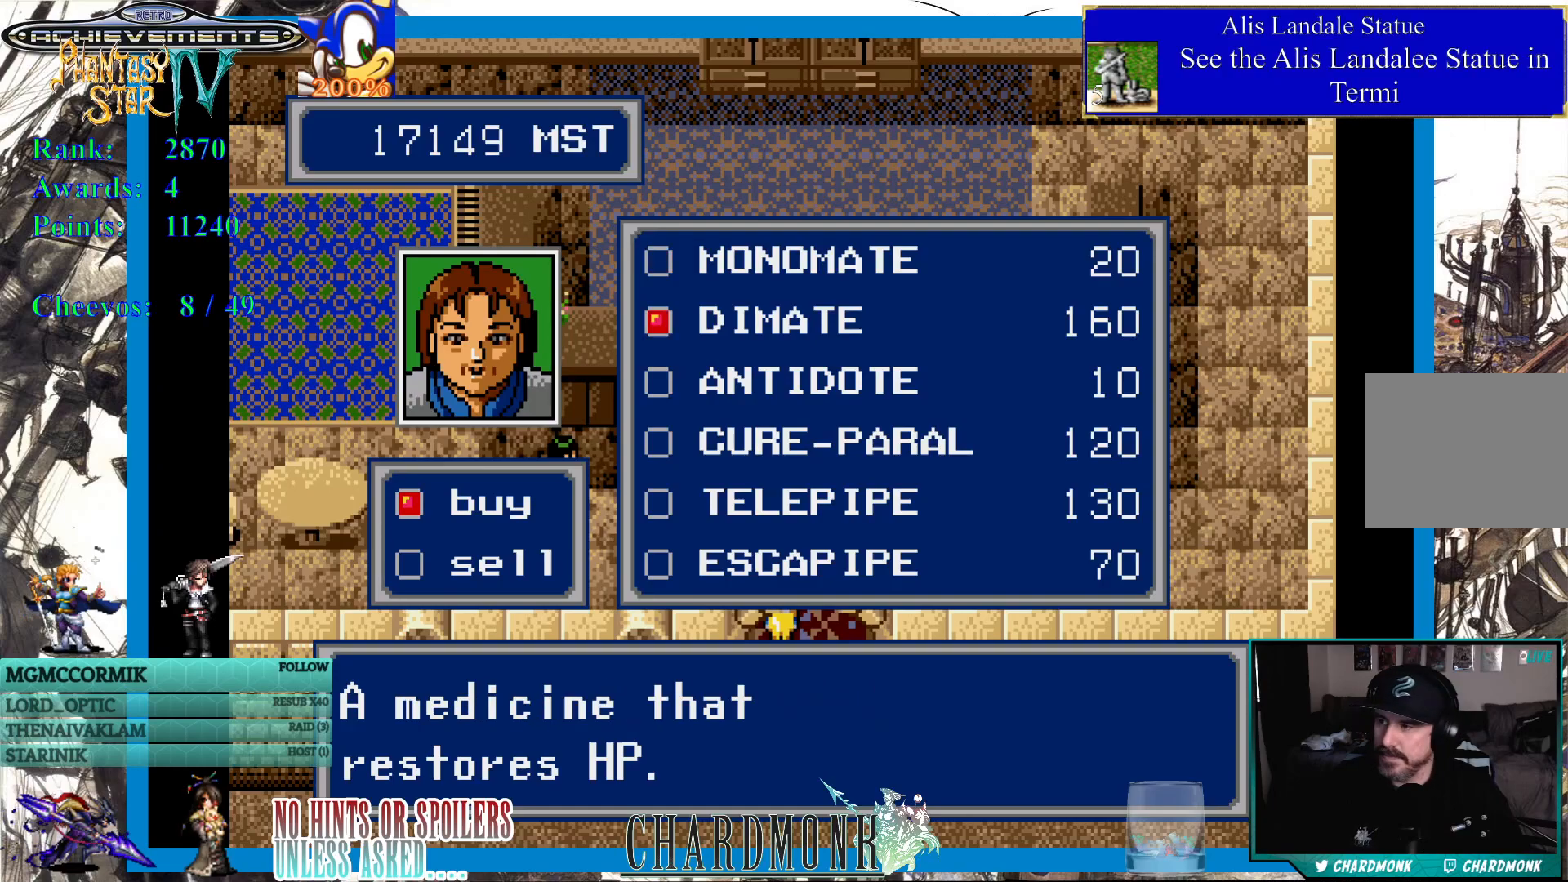
{"buttons": [], "left_stick": "center", "right_stick": "center", "events": [[33, "DPAD_DOWN", "up"], [267, "DPAD_UP", "down"], [367, "DPAD_UP", "up"]]}
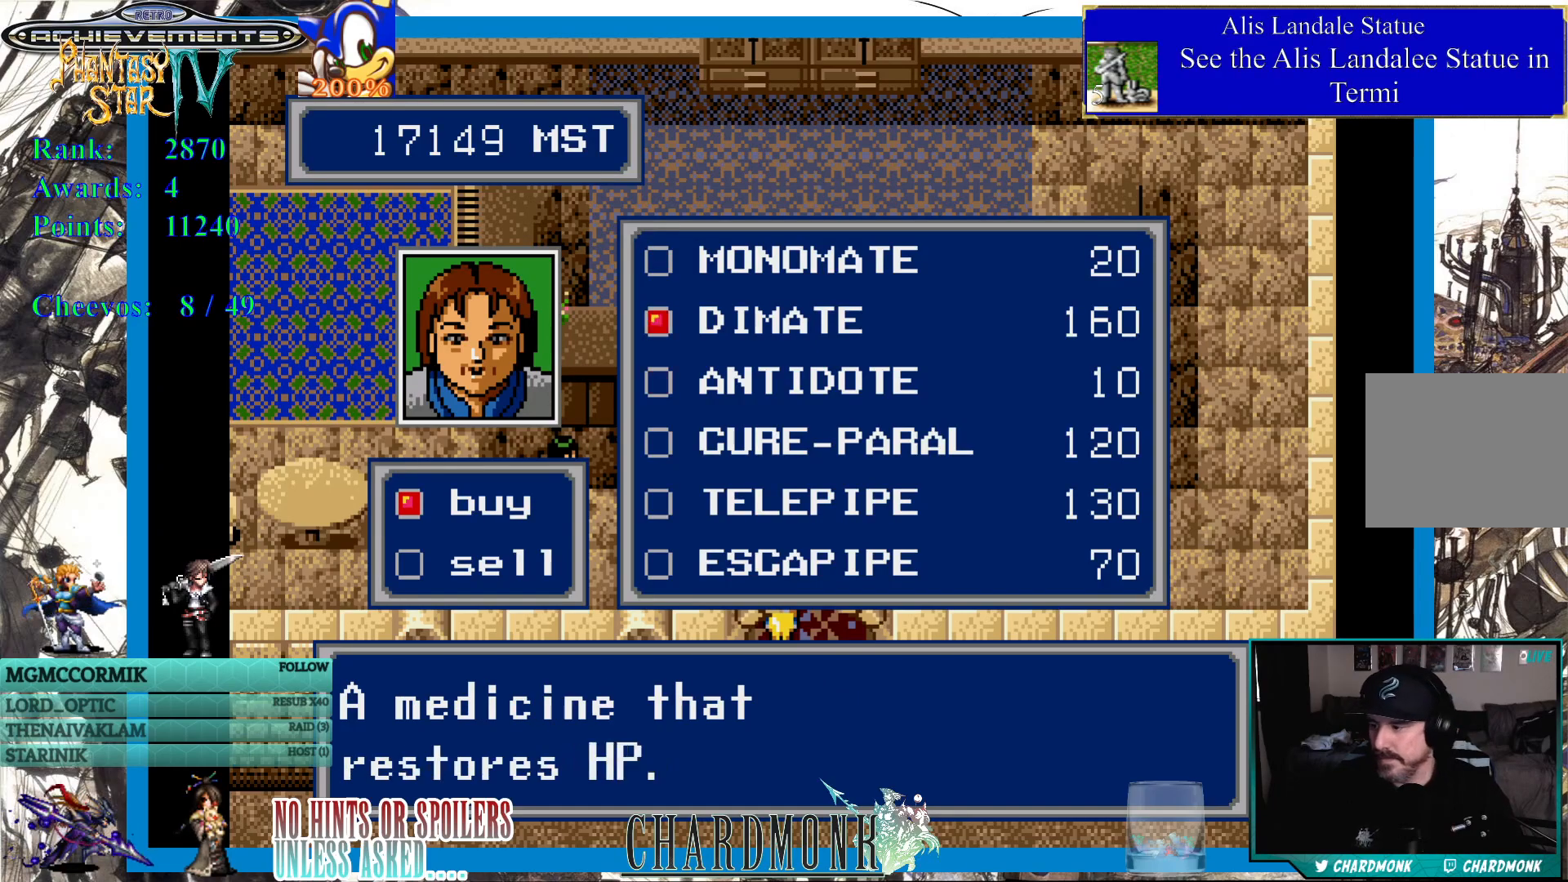
{"buttons": [], "left_stick": "center", "right_stick": "center", "events": []}
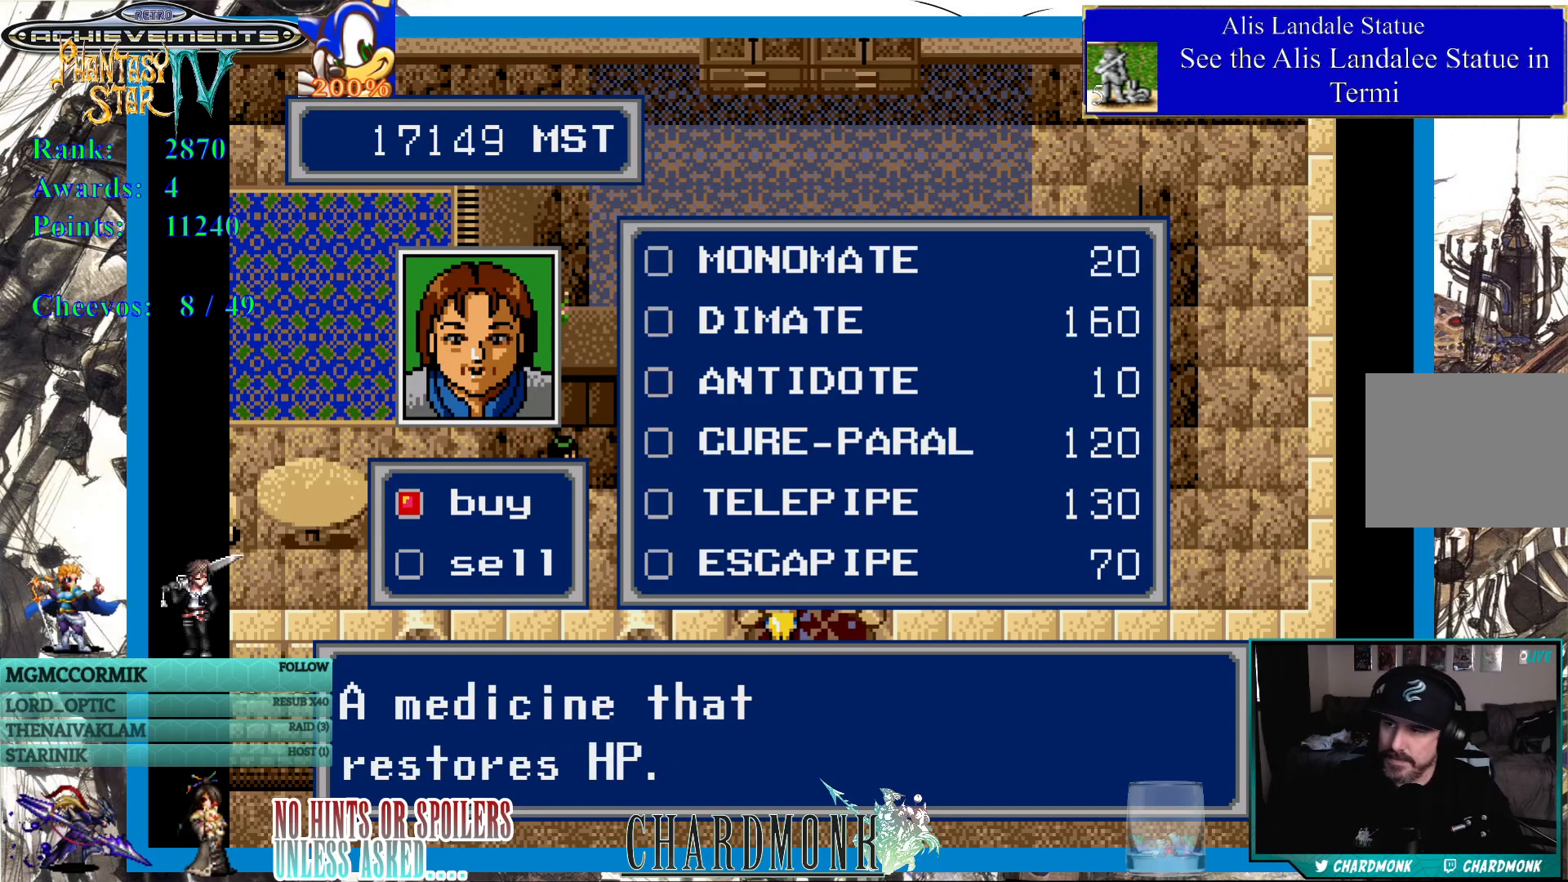
{"buttons": [], "left_stick": "center", "right_stick": "center", "events": [[33, "DPAD_UP", "down"], [183, "DPAD_UP", "up"]]}
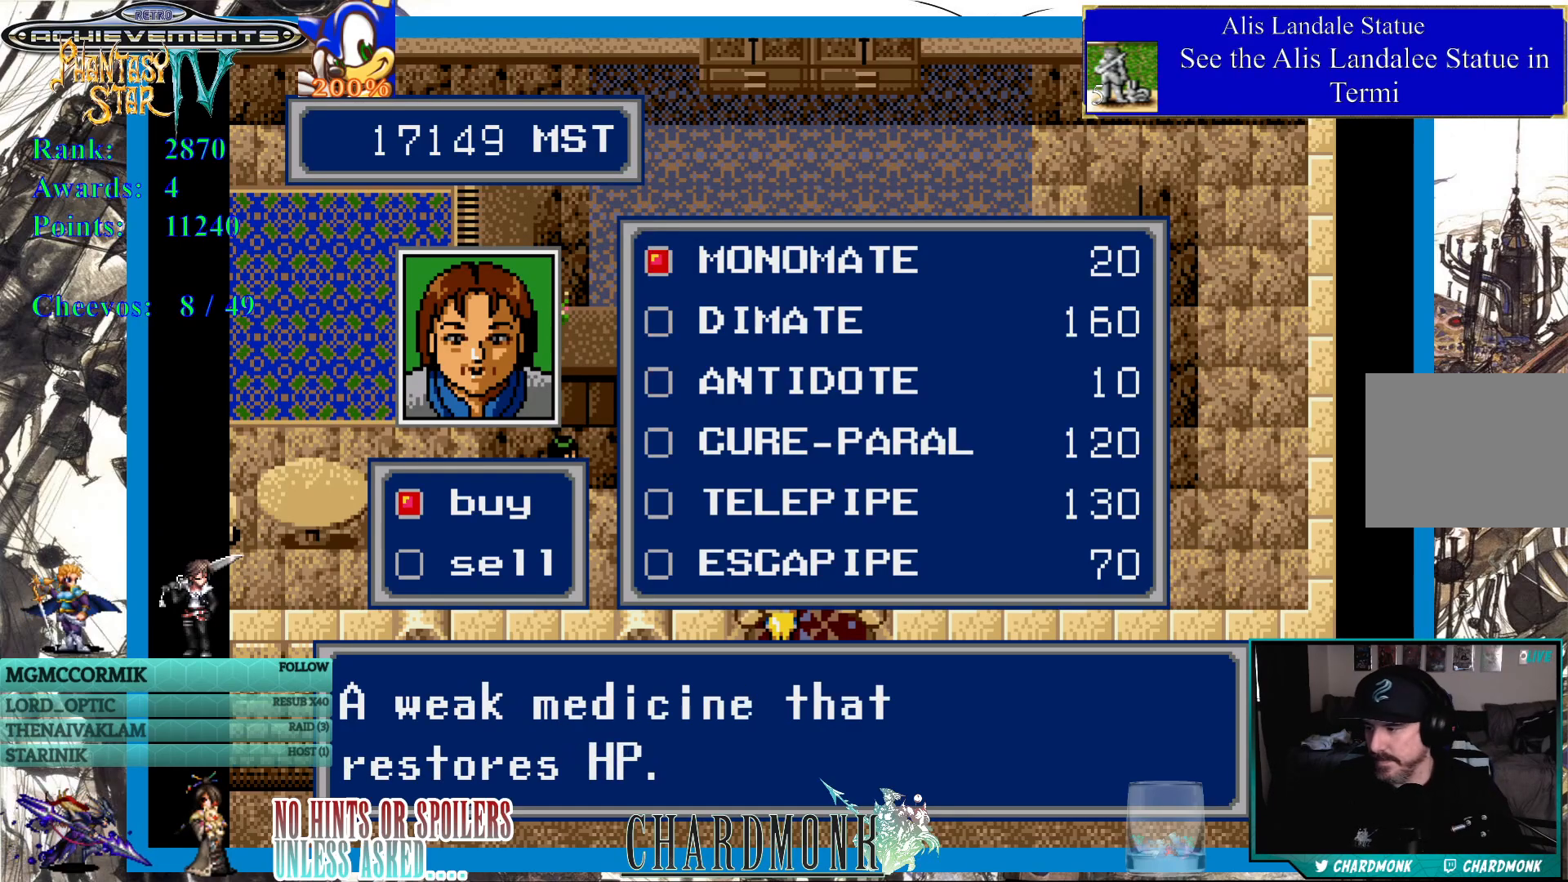
{"buttons": [], "left_stick": "center", "right_stick": "center", "events": []}
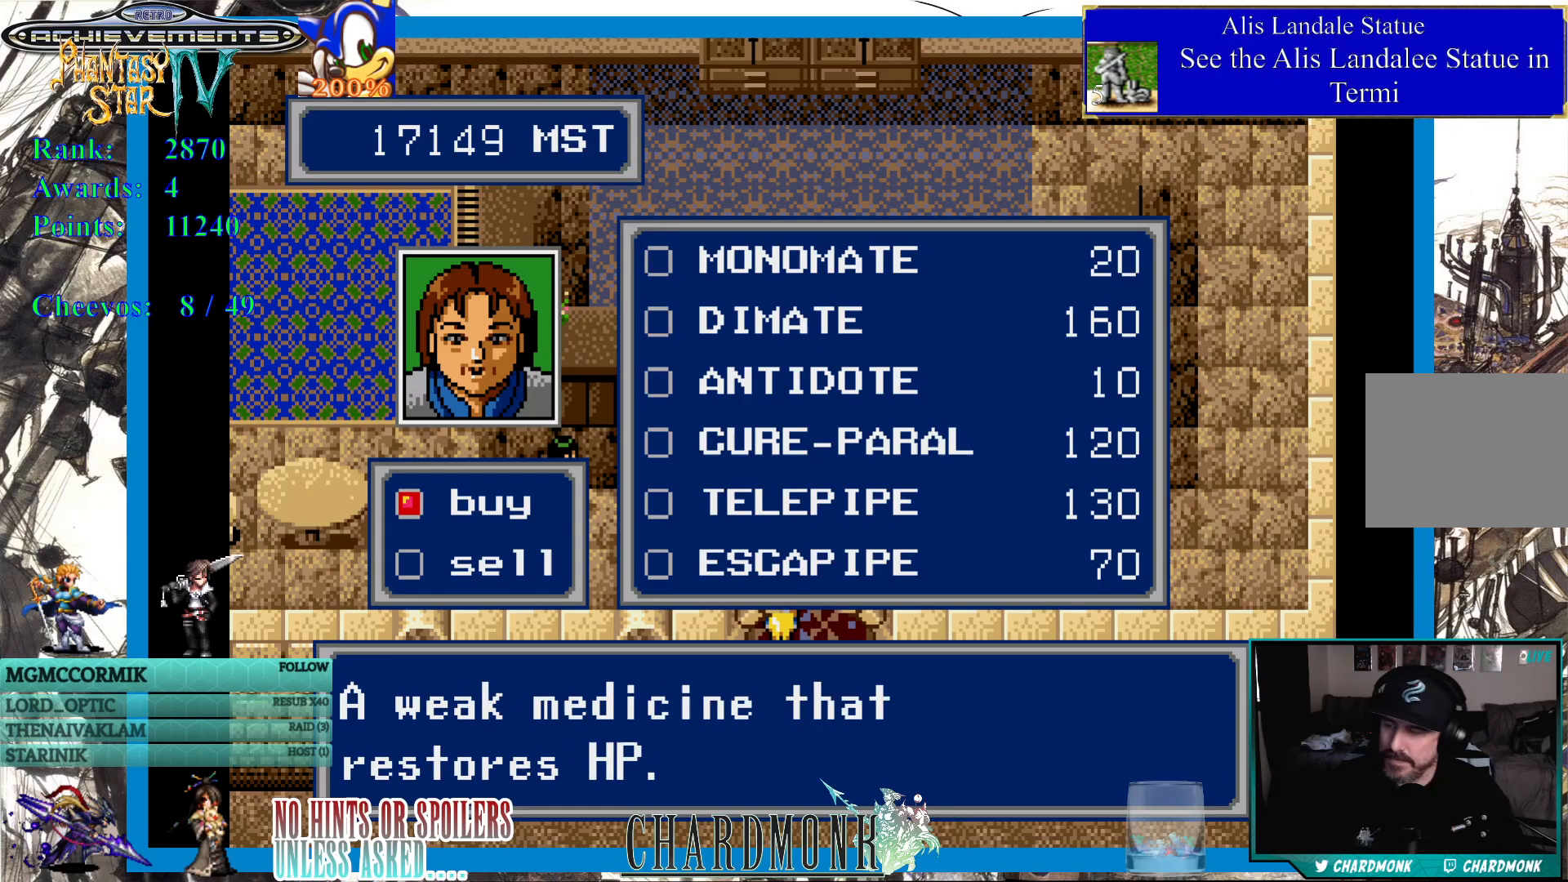
{"buttons": [], "left_stick": "center", "right_stick": "center", "events": []}
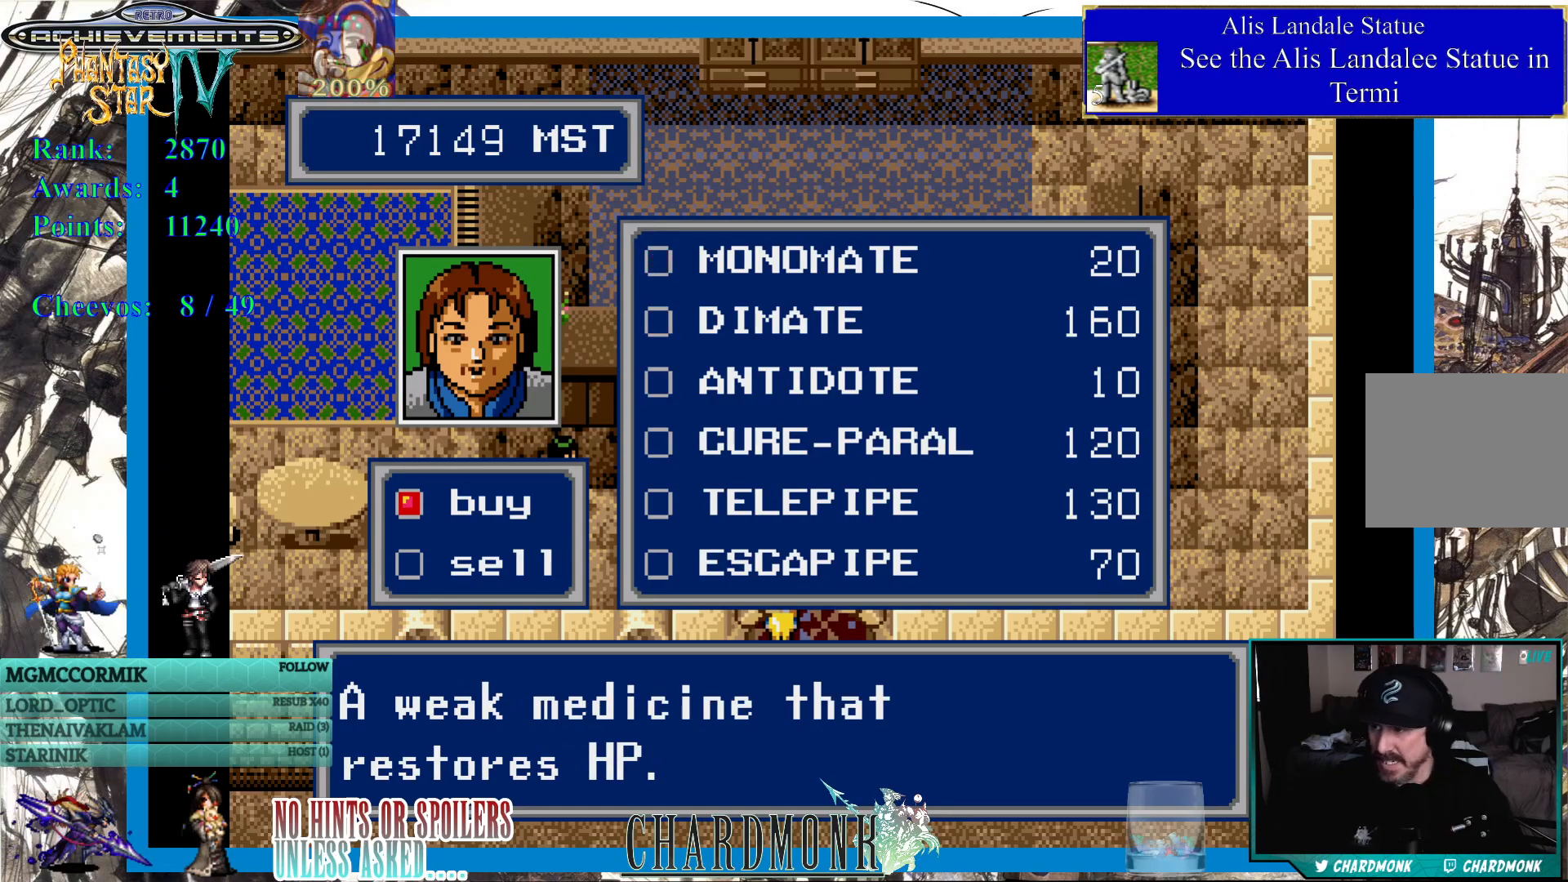
{"buttons": ["CIRCLE"], "left_stick": "center", "right_stick": "center", "events": [[400, "CIRCLE", "down"]]}
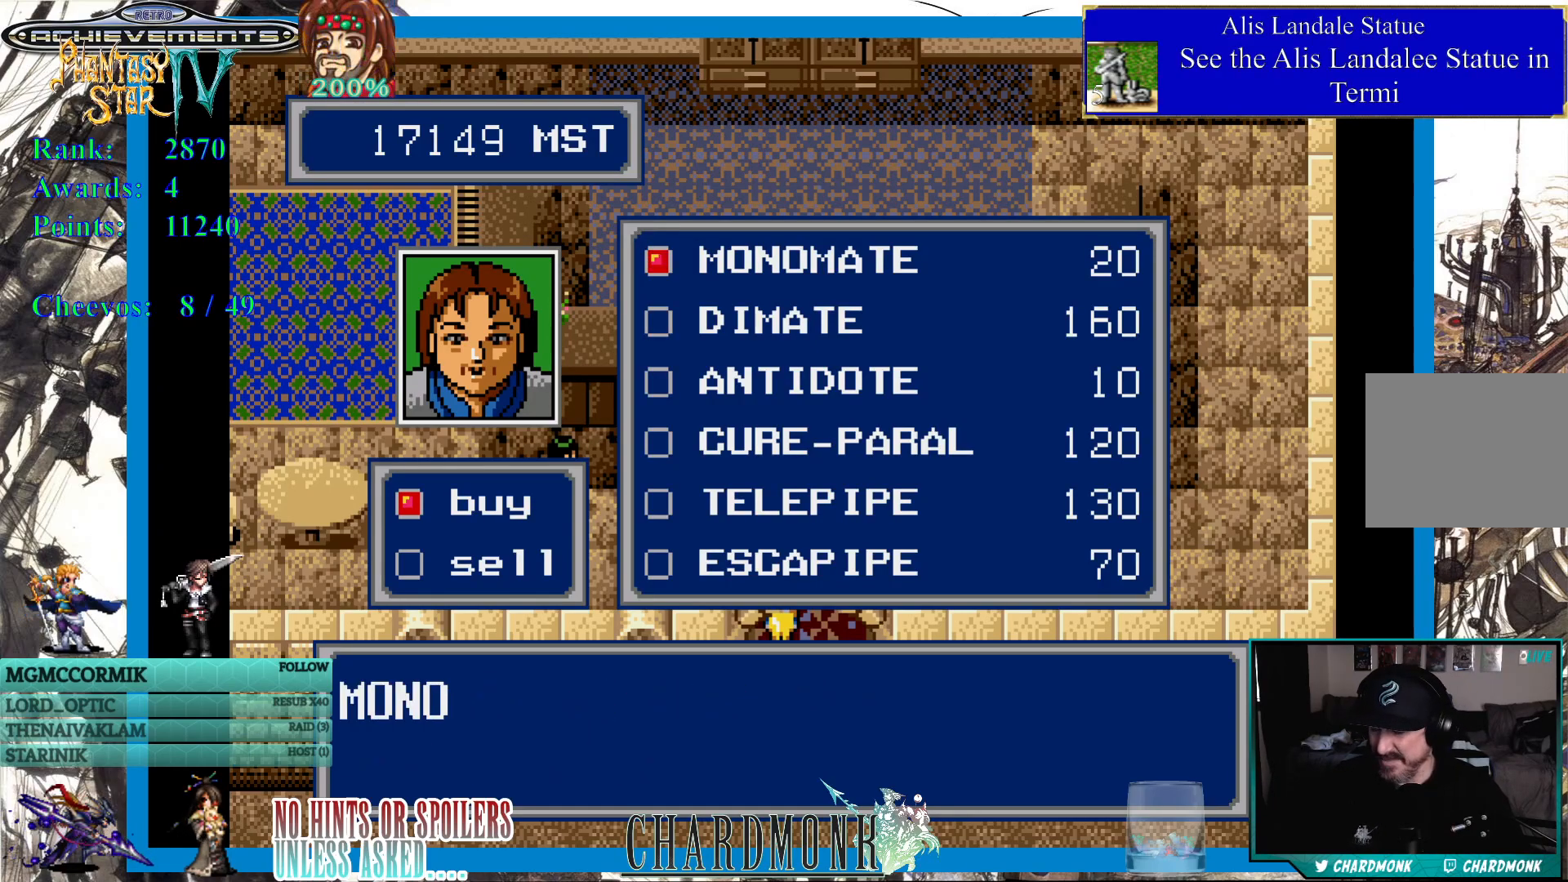
{"buttons": ["CIRCLE"], "left_stick": "center", "right_stick": "center", "events": [[33, "CIRCLE", "up"], [350, "CIRCLE", "down"]]}
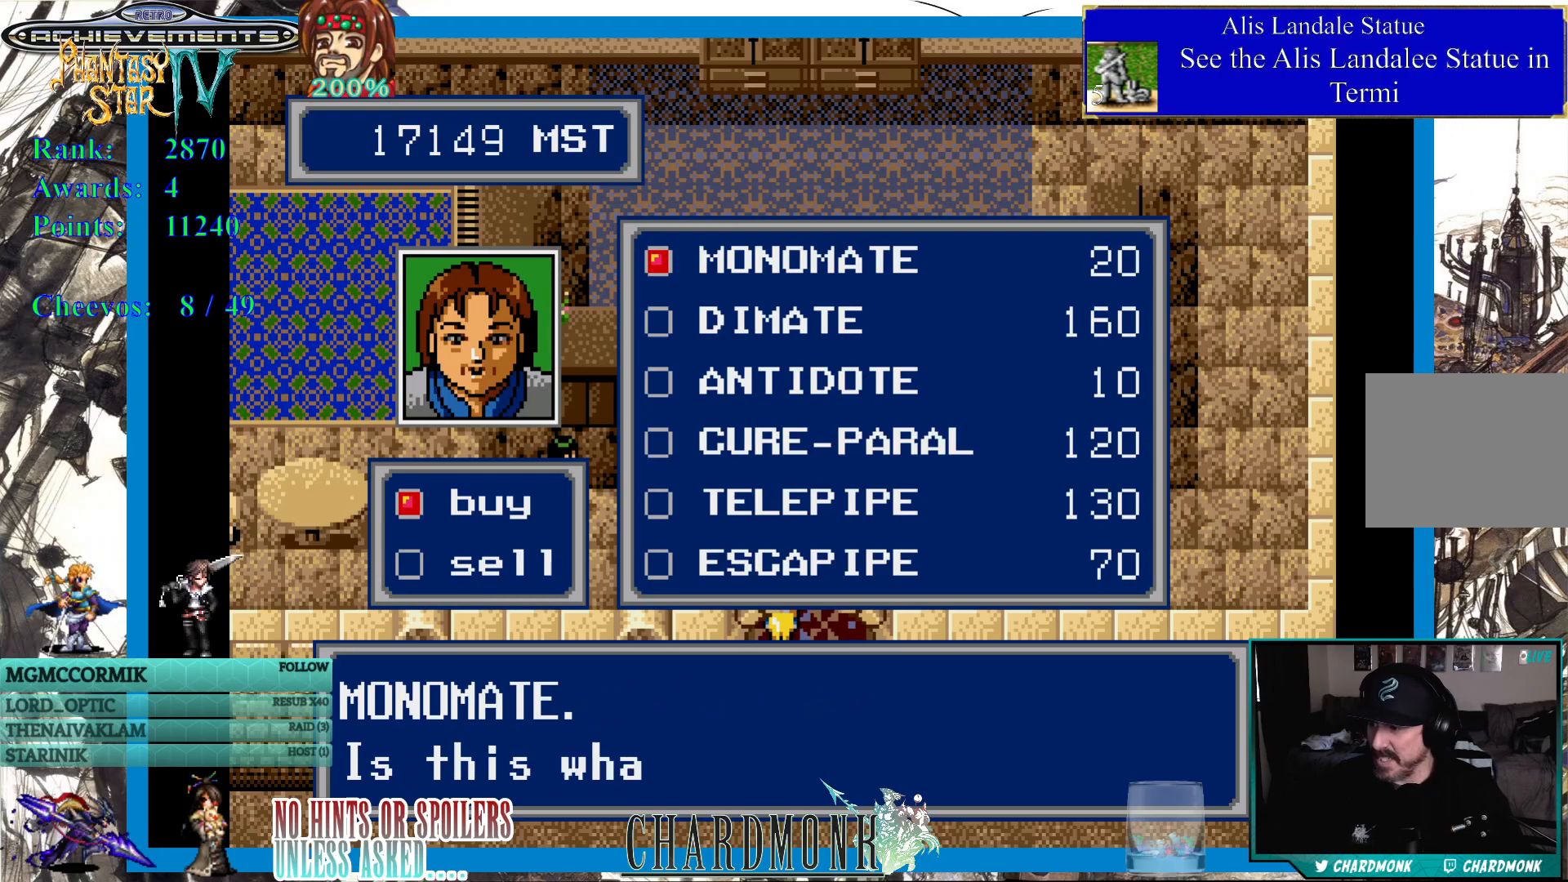
{"buttons": ["CIRCLE"], "left_stick": "center", "right_stick": "center", "events": [[283, "CIRCLE", "up"], [467, "CIRCLE", "down"]]}
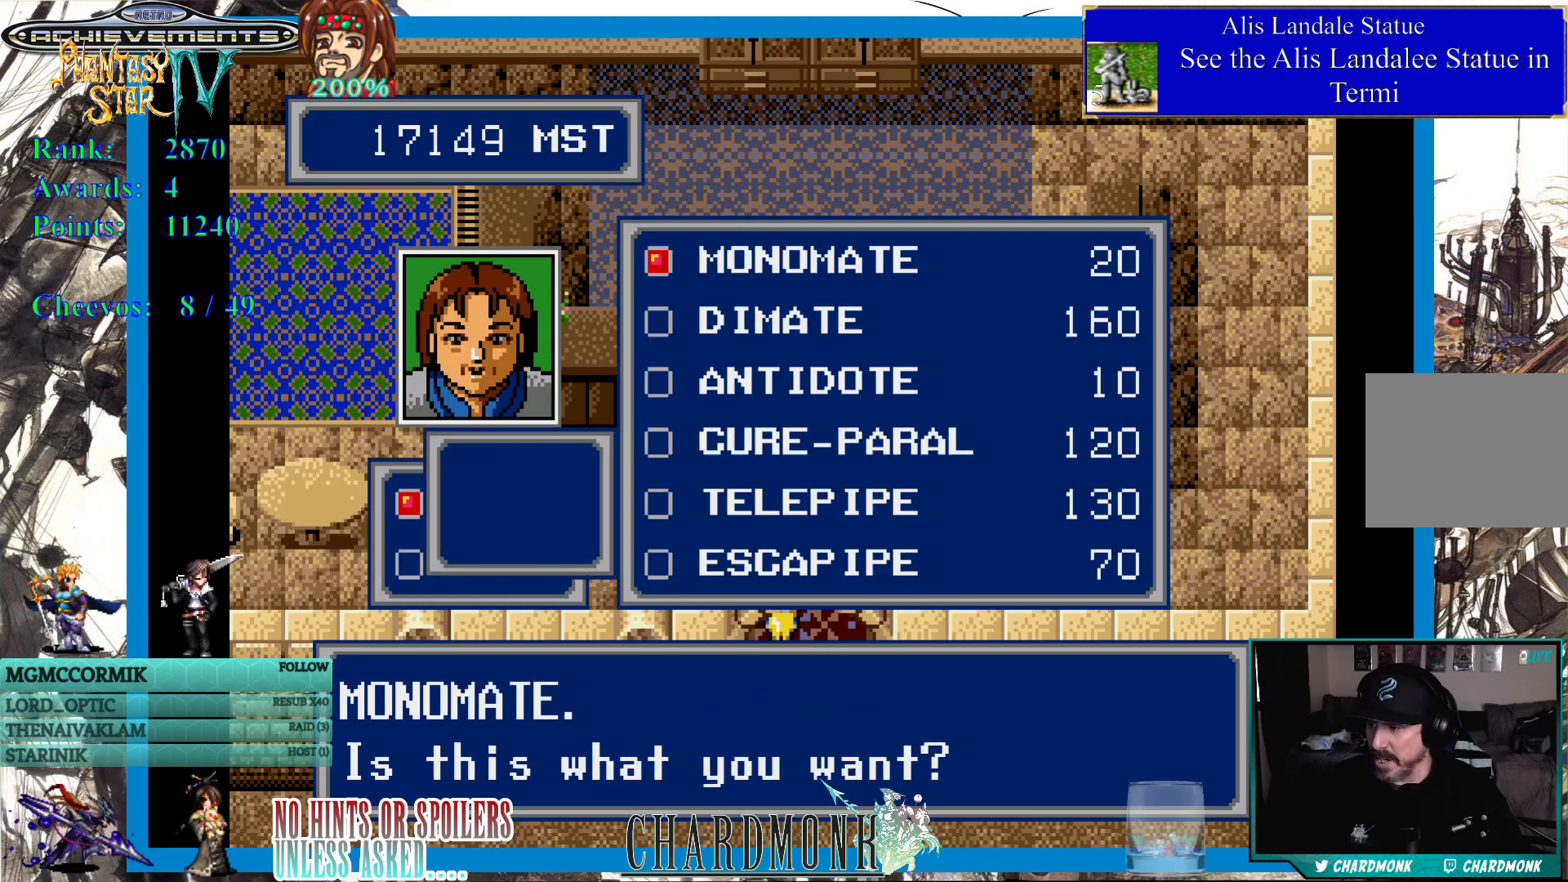
{"buttons": [], "left_stick": "center", "right_stick": "center", "events": [[133, "CIRCLE", "up"], [267, "CIRCLE", "down"], [417, "CIRCLE", "up"]]}
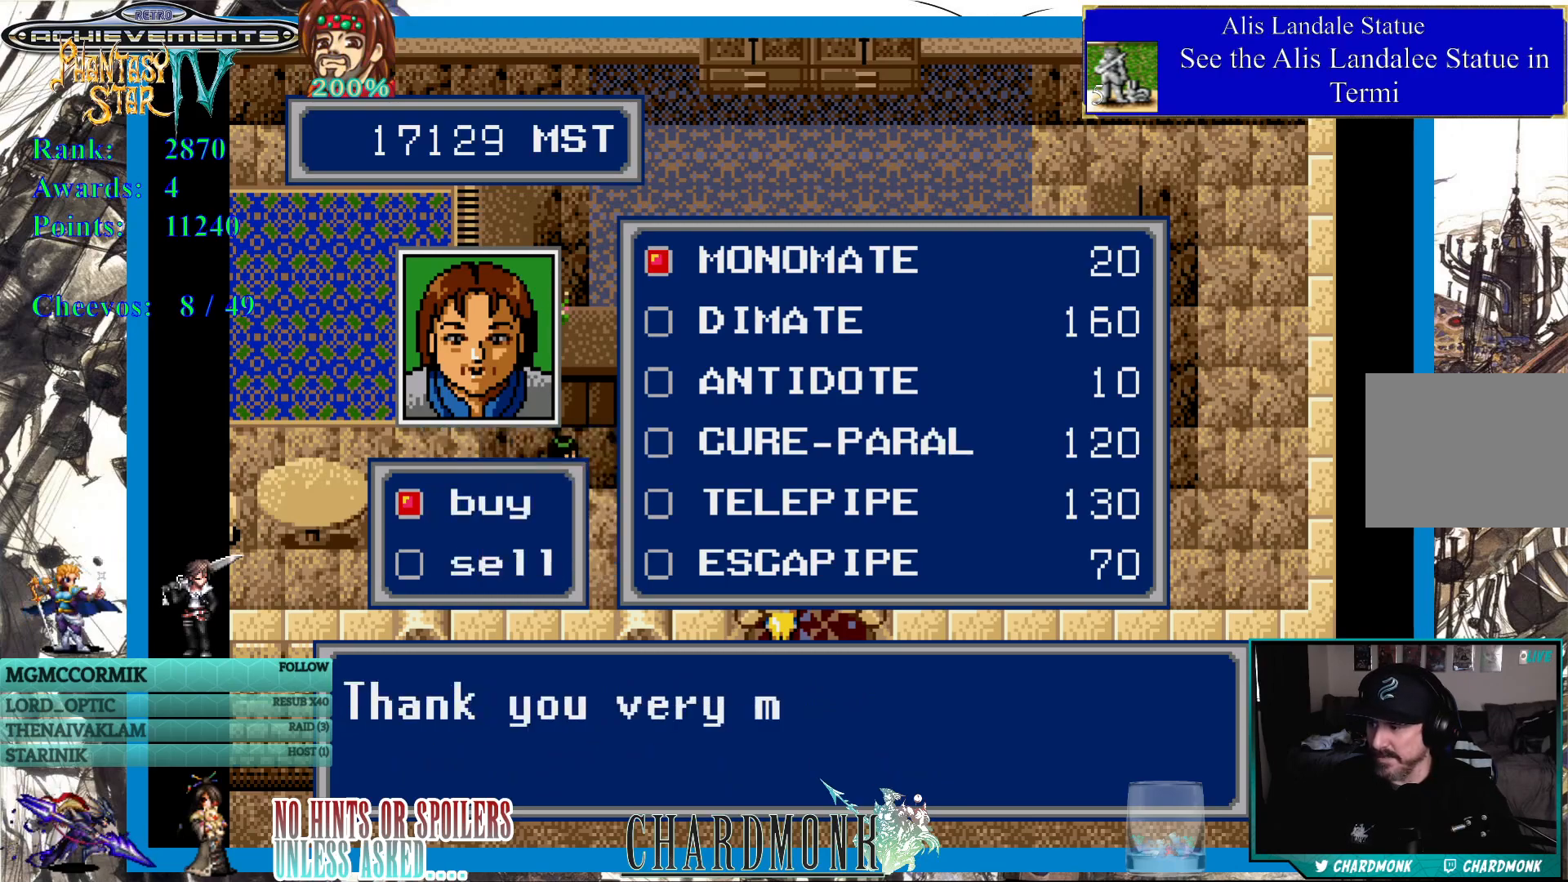
{"buttons": [], "left_stick": "center", "right_stick": "center", "events": [[33, "CIRCLE", "down"], [483, "CIRCLE", "up"]]}
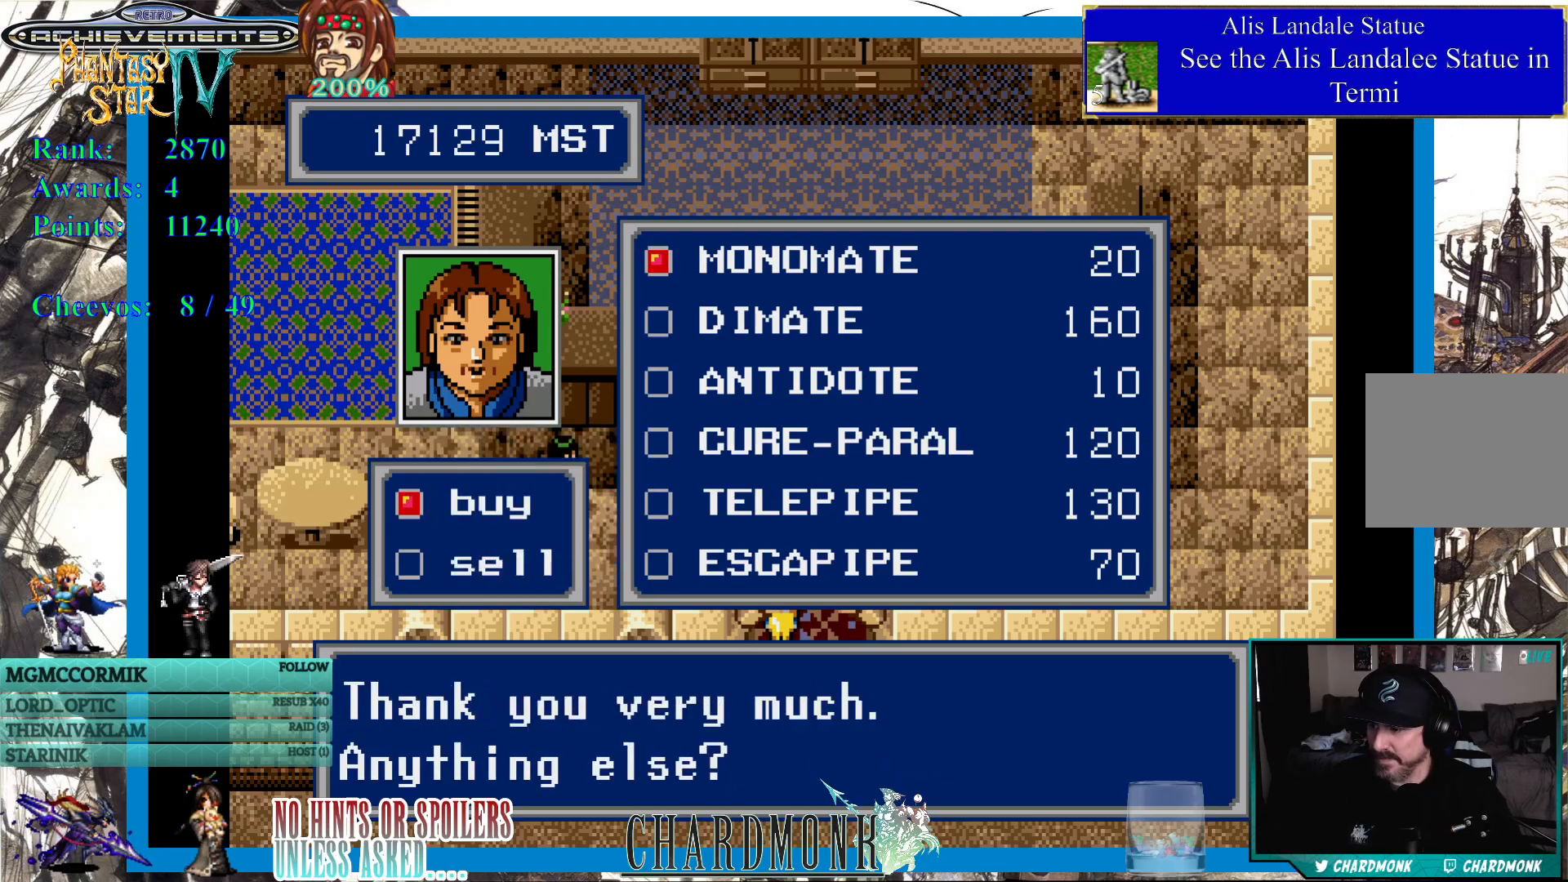
{"buttons": ["CIRCLE"], "left_stick": "center", "right_stick": "center", "events": [[100, "CIRCLE", "down"], [183, "CIRCLE", "up"], [267, "CIRCLE", "down"], [383, "CIRCLE", "up"], [483, "CIRCLE", "down"]]}
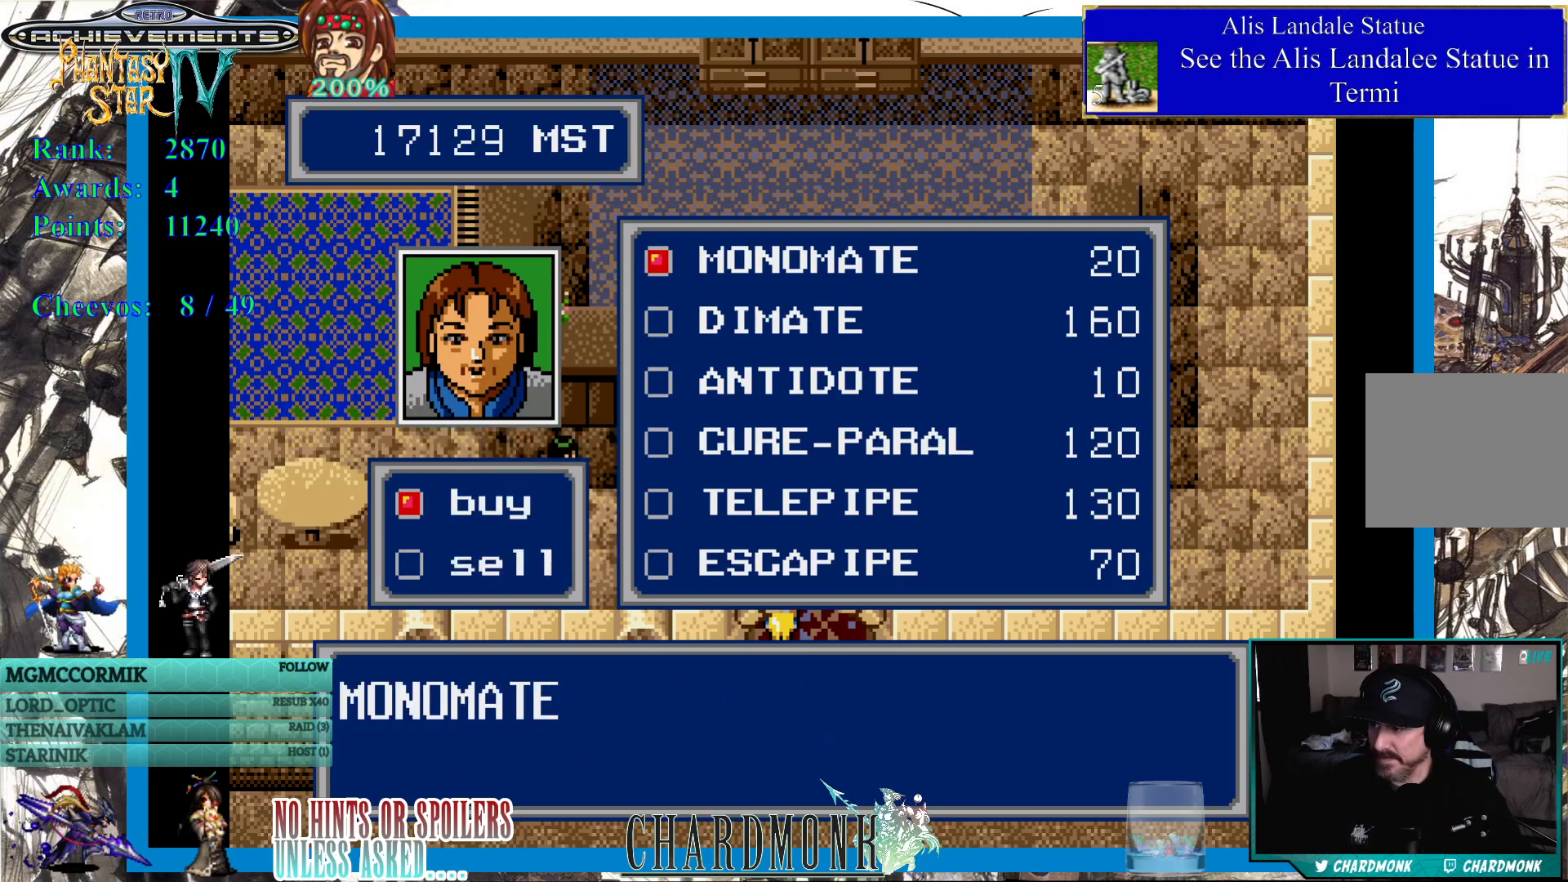
{"buttons": [], "left_stick": "center", "right_stick": "center", "events": [[450, "CIRCLE", "up"]]}
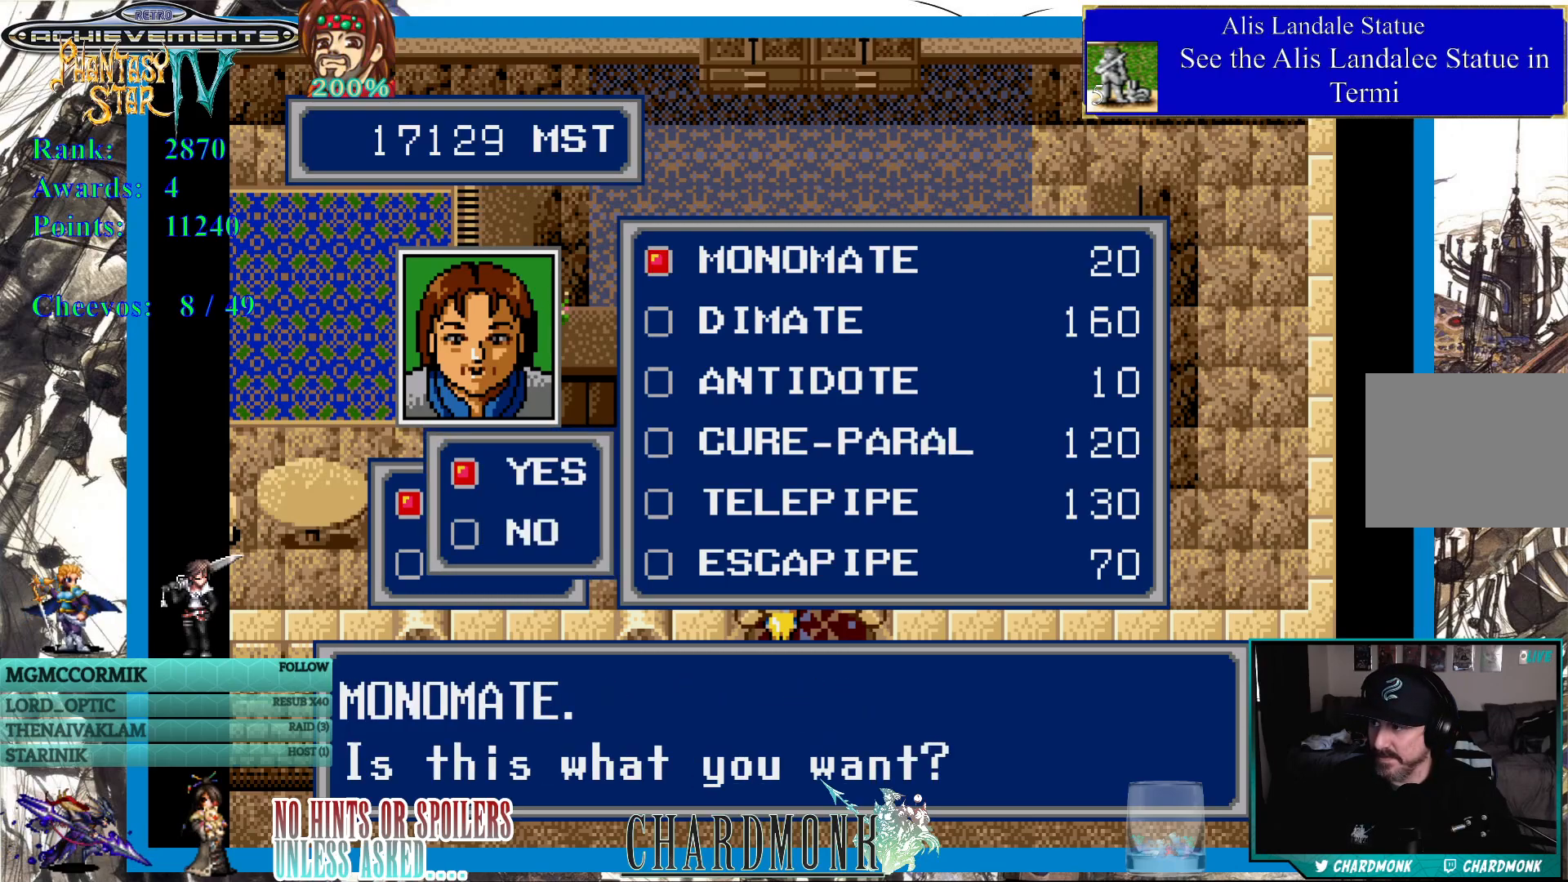
{"buttons": [], "left_stick": "center", "right_stick": "center", "events": [[100, "CIRCLE", "down"], [167, "CIRCLE", "up"], [250, "CIRCLE", "down"], [383, "CIRCLE", "up"]]}
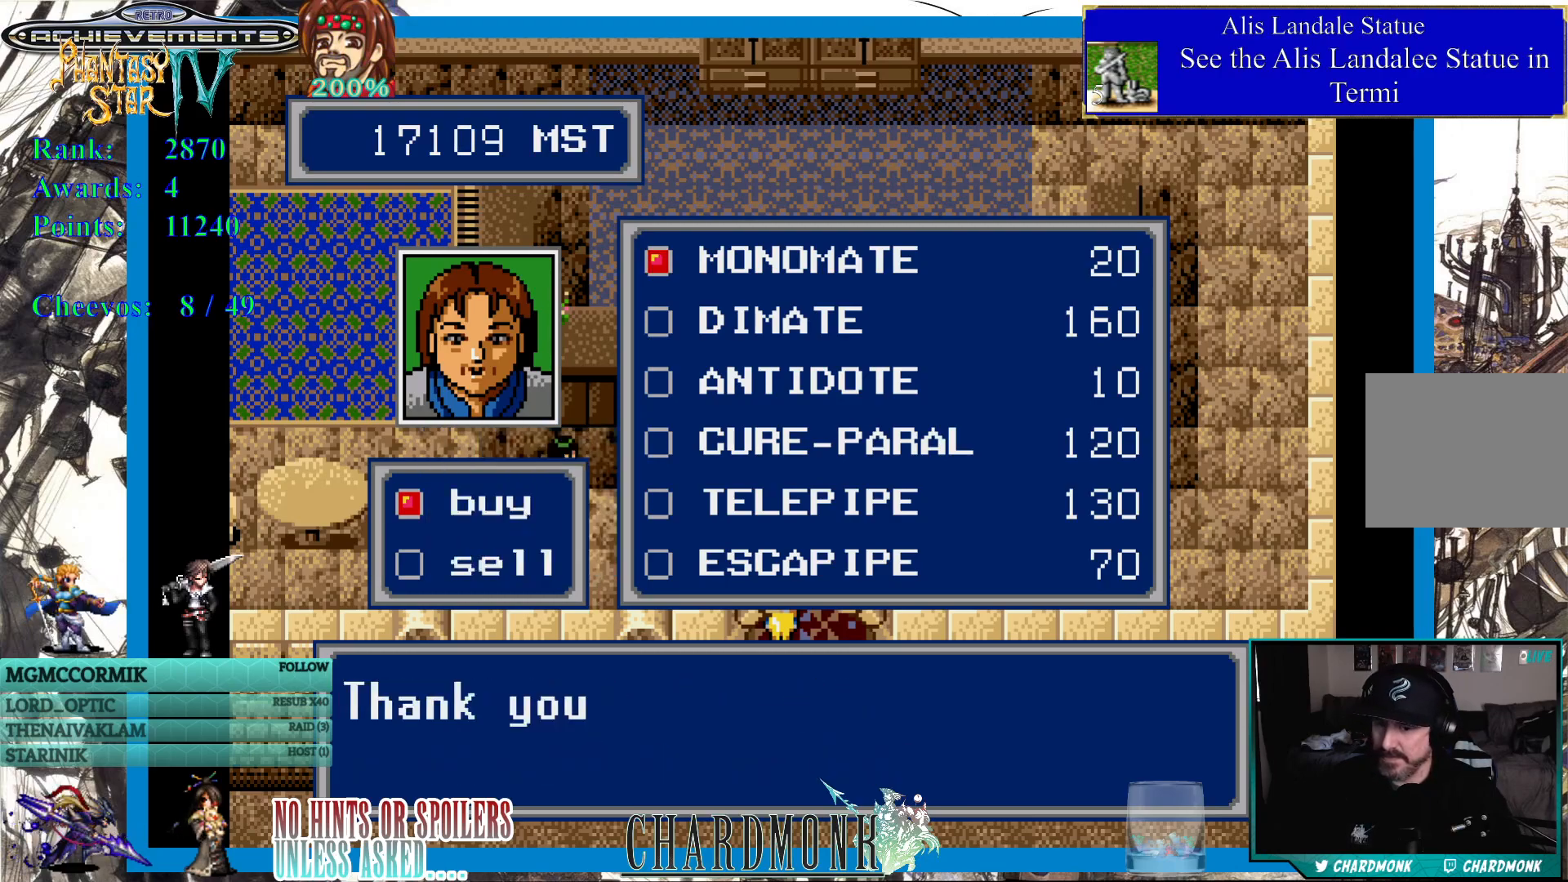
{"buttons": ["CIRCLE"], "left_stick": "center", "right_stick": "center", "events": [[17, "CIRCLE", "down"]]}